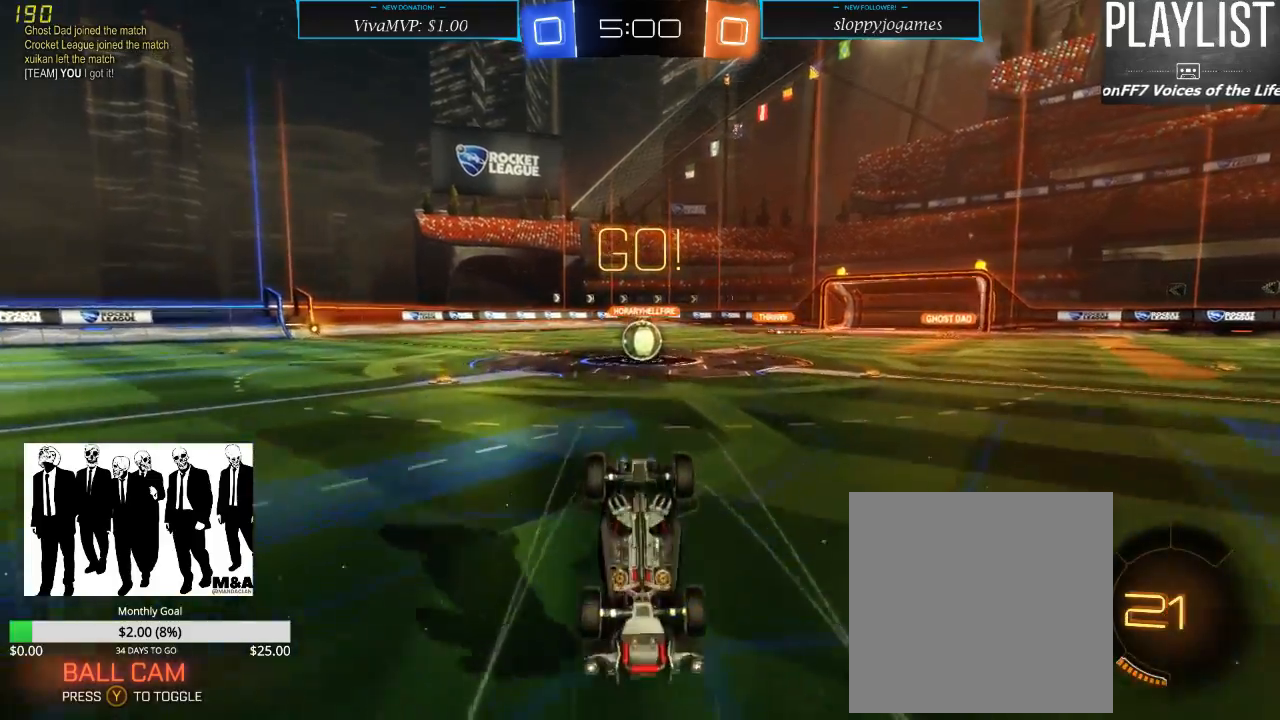
Gameplay with a controller (Xbox layout); each line is a JSON object with the inputs held at the frame after it. "events" lists button and stick changes between this image and that frame as [ms after this image, input, new state], when the widget could be followed in between. Not read: L3 R3.
{"buttons": ["R2"], "left_stick": "center", "right_stick": "center", "events": [[50, "left_stick", "center"]]}
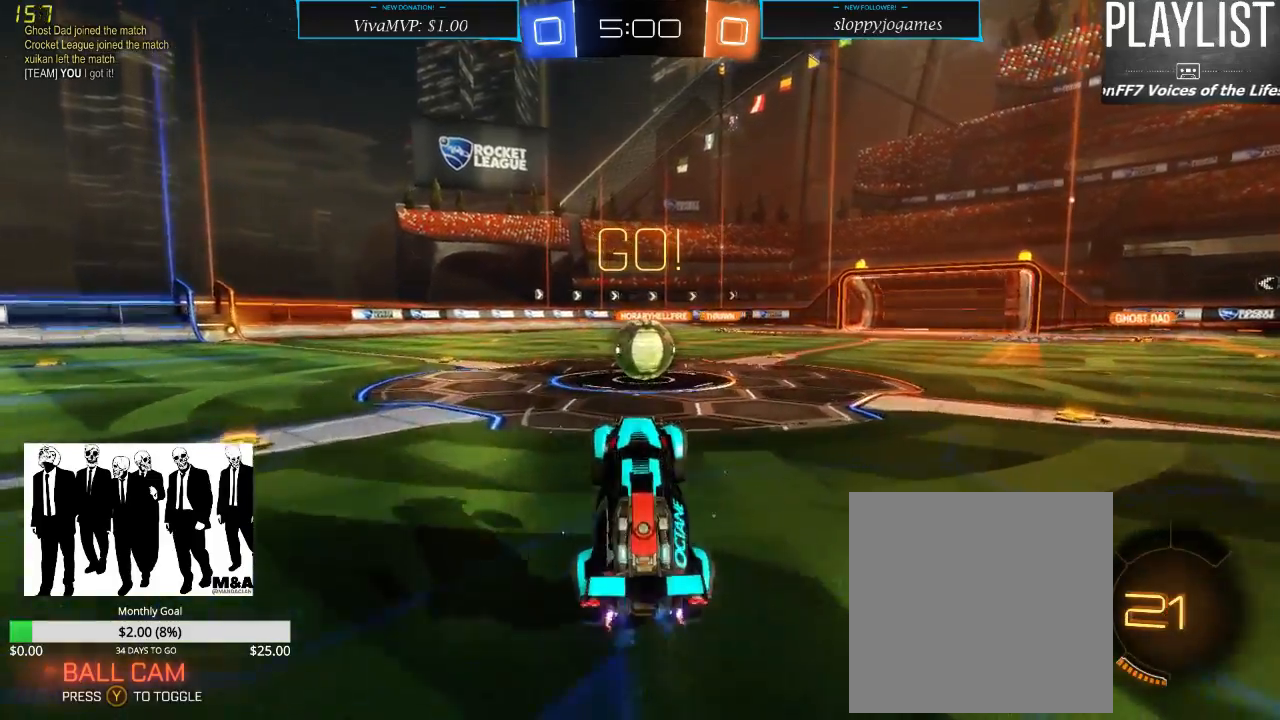
{"buttons": ["A", "R2"], "left_stick": "up-right", "right_stick": "center", "events": [[117, "left_stick", "left"], [217, "left_stick", "center"], [467, "A", "down"], [500, "left_stick", "up-right"]]}
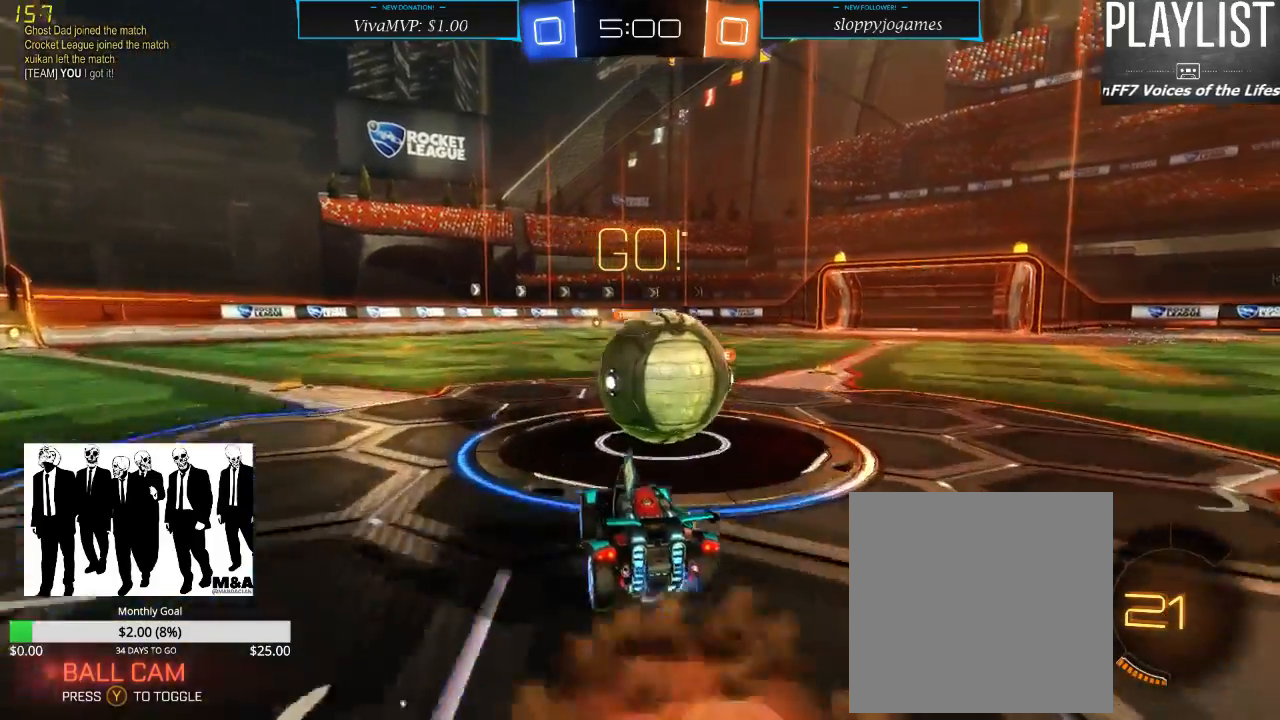
{"buttons": ["R2"], "left_stick": "center", "right_stick": "center", "events": [[50, "A", "up"], [83, "A", "down"], [200, "A", "up"], [400, "left_stick", "center"]]}
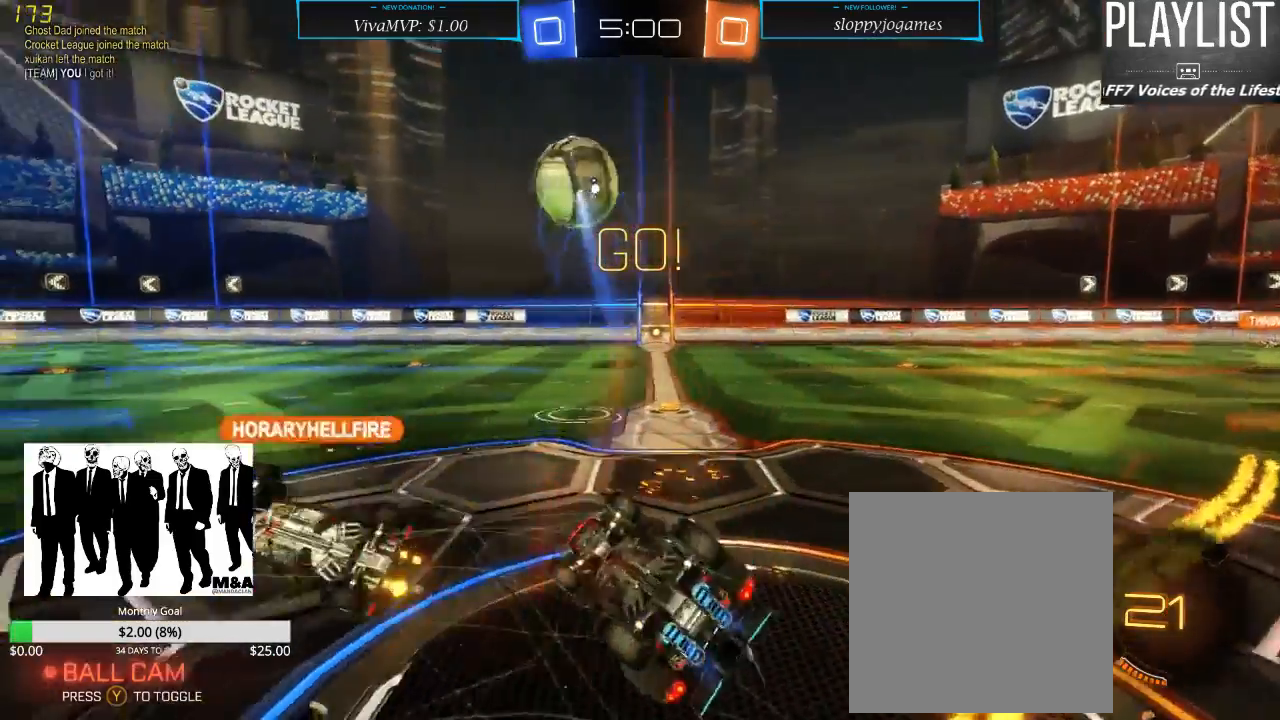
{"buttons": ["X", "R2"], "left_stick": "left", "right_stick": "center", "events": [[333, "left_stick", "left"], [500, "X", "down"]]}
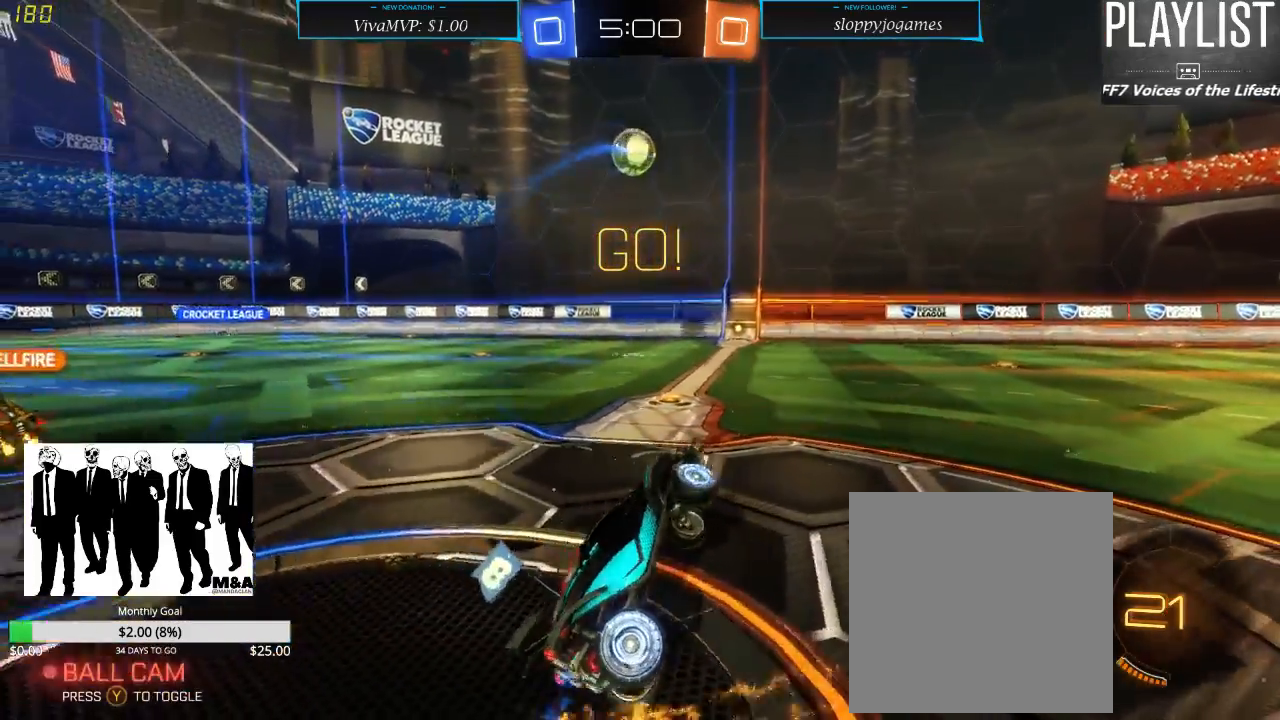
{"buttons": ["R2"], "left_stick": "left", "right_stick": "center", "events": [[117, "X", "up"]]}
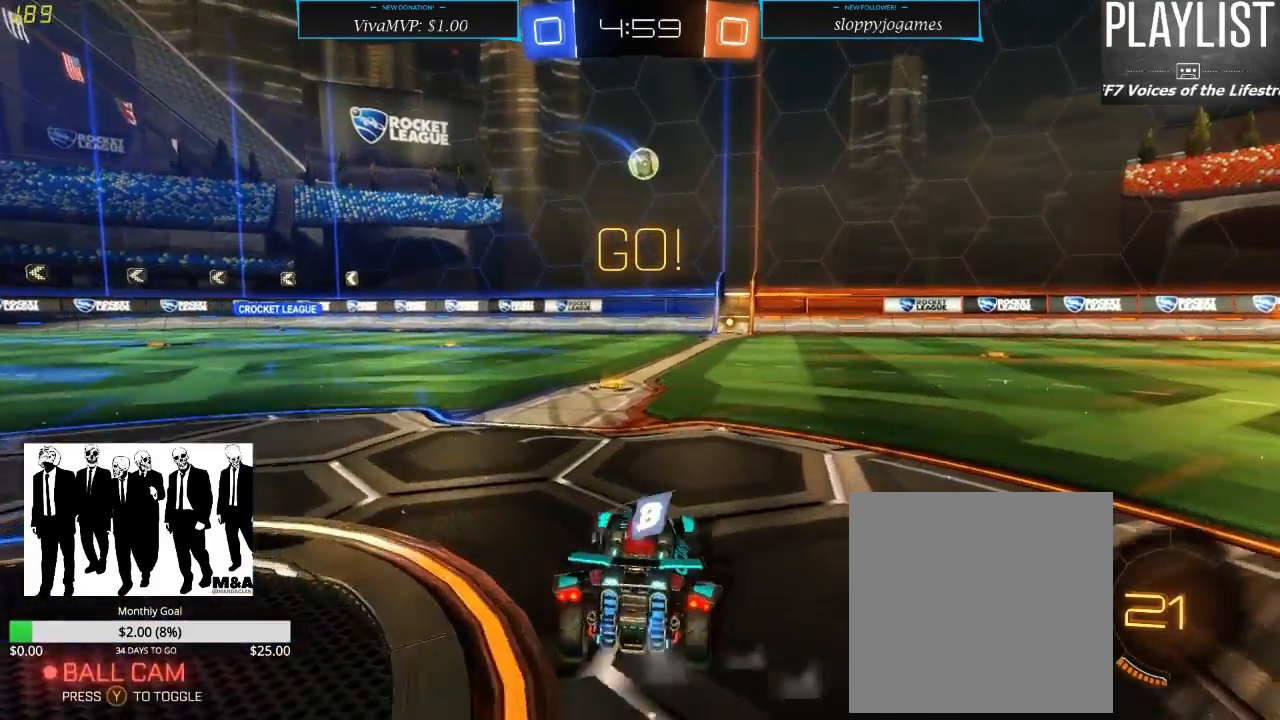
{"buttons": ["R2"], "left_stick": "center", "right_stick": "center", "events": [[217, "left_stick", "center"]]}
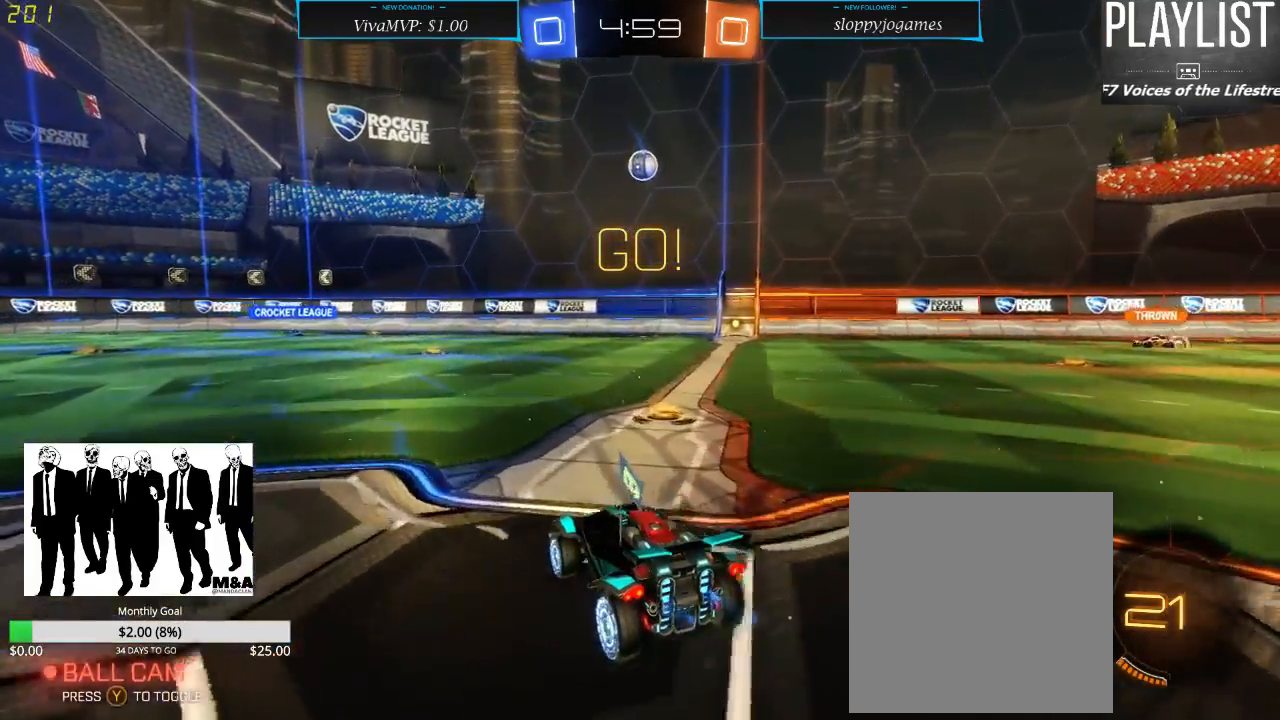
{"buttons": ["R2"], "left_stick": "center", "right_stick": "center", "events": []}
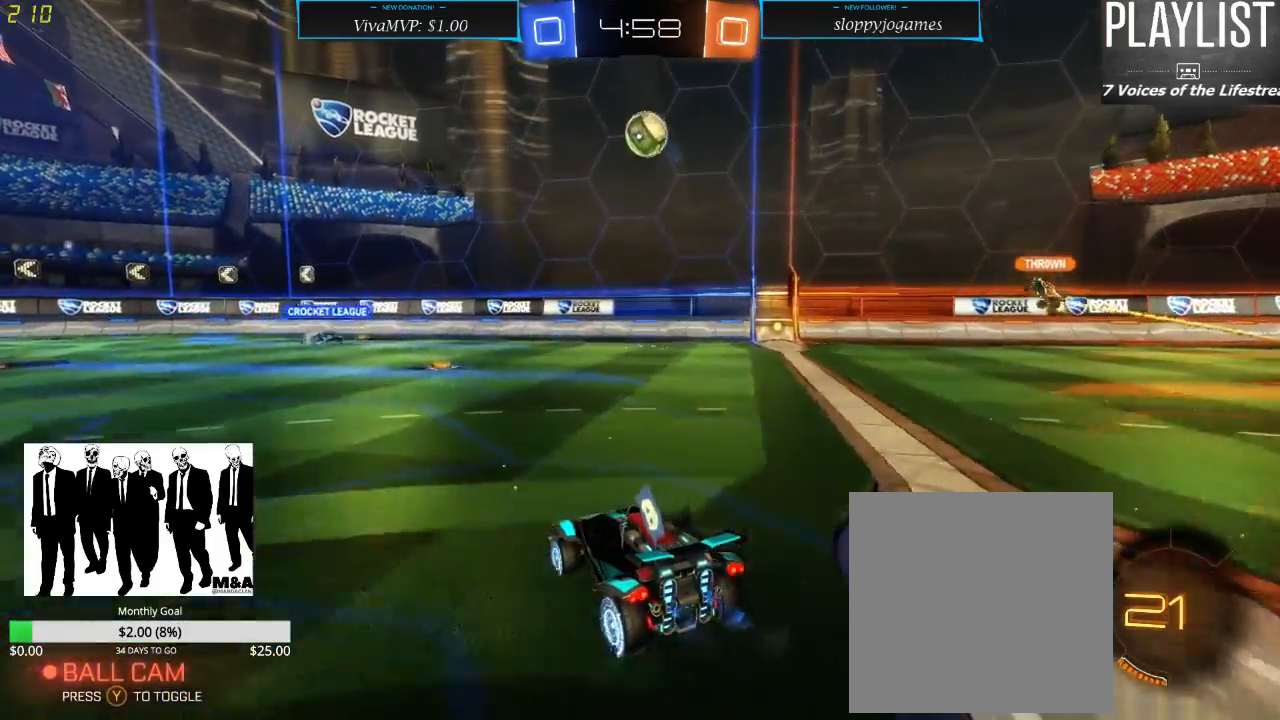
{"buttons": ["R2"], "left_stick": "left", "right_stick": "center", "events": [[200, "left_stick", "left"]]}
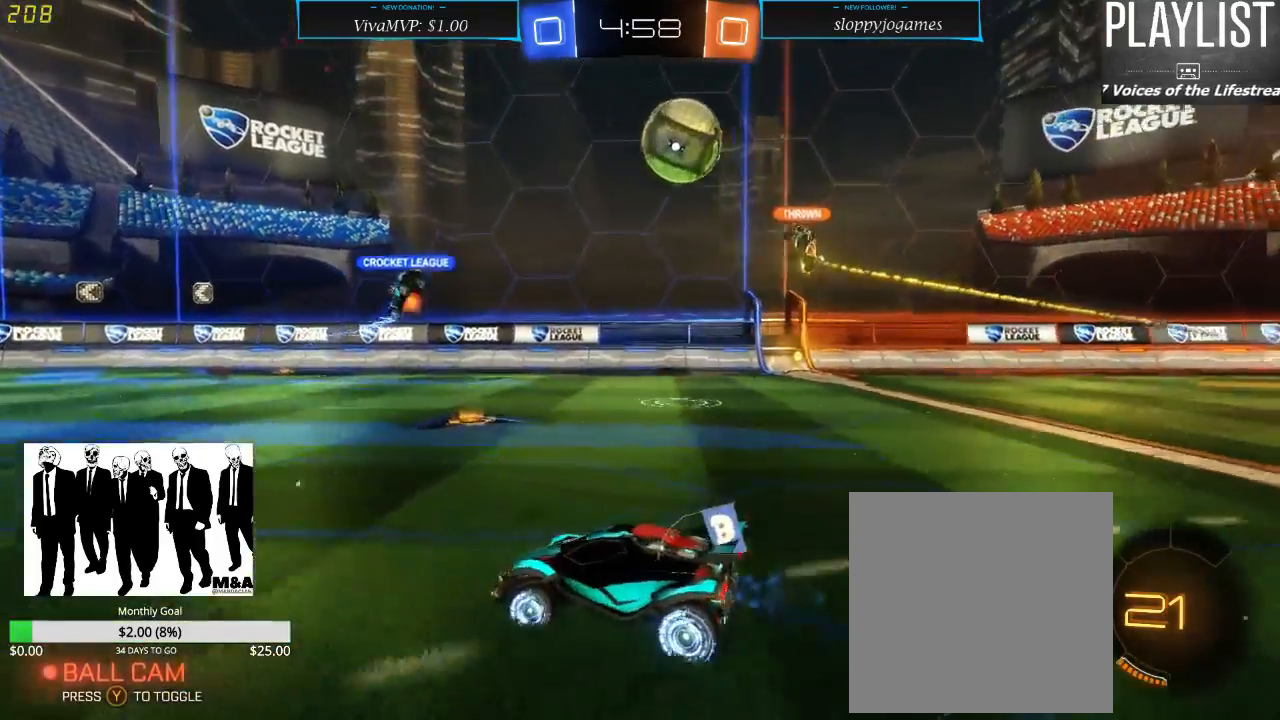
{"buttons": ["R2"], "left_stick": "center", "right_stick": "center", "events": [[17, "left_stick", "down-left"], [133, "left_stick", "center"]]}
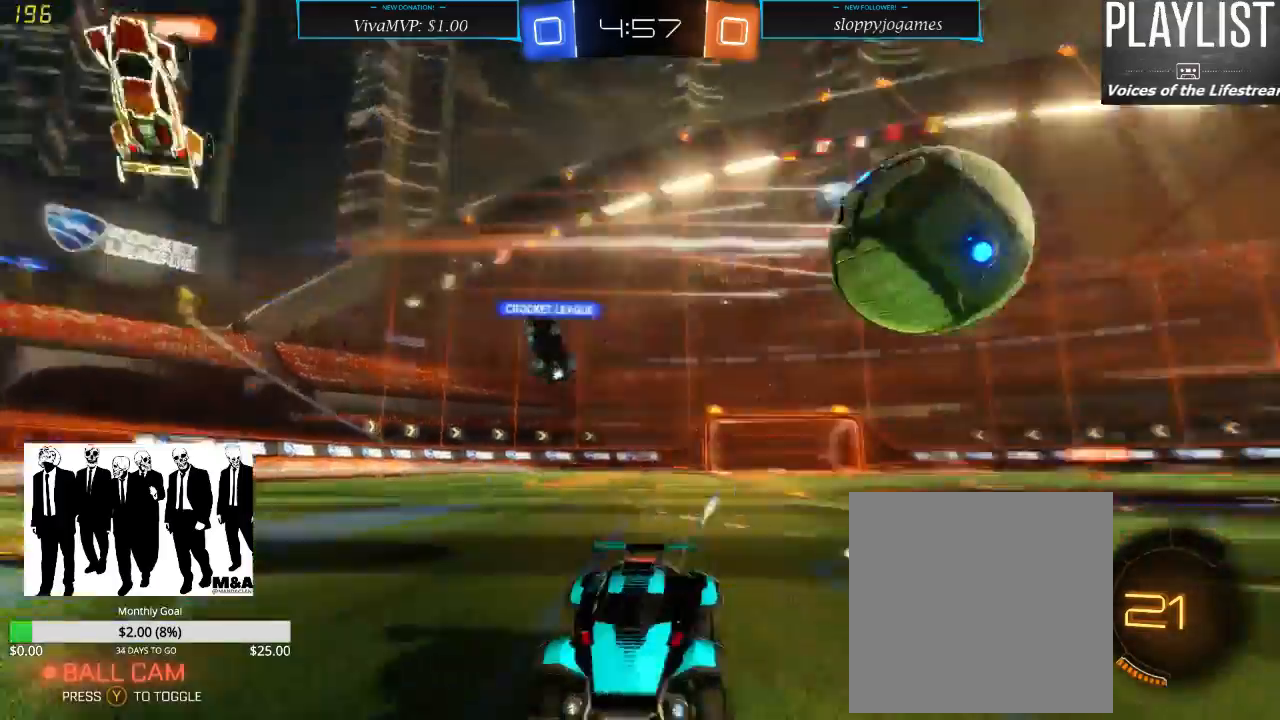
{"buttons": ["R2"], "left_stick": "down-left", "right_stick": "center", "events": [[50, "left_stick", "down-left"]]}
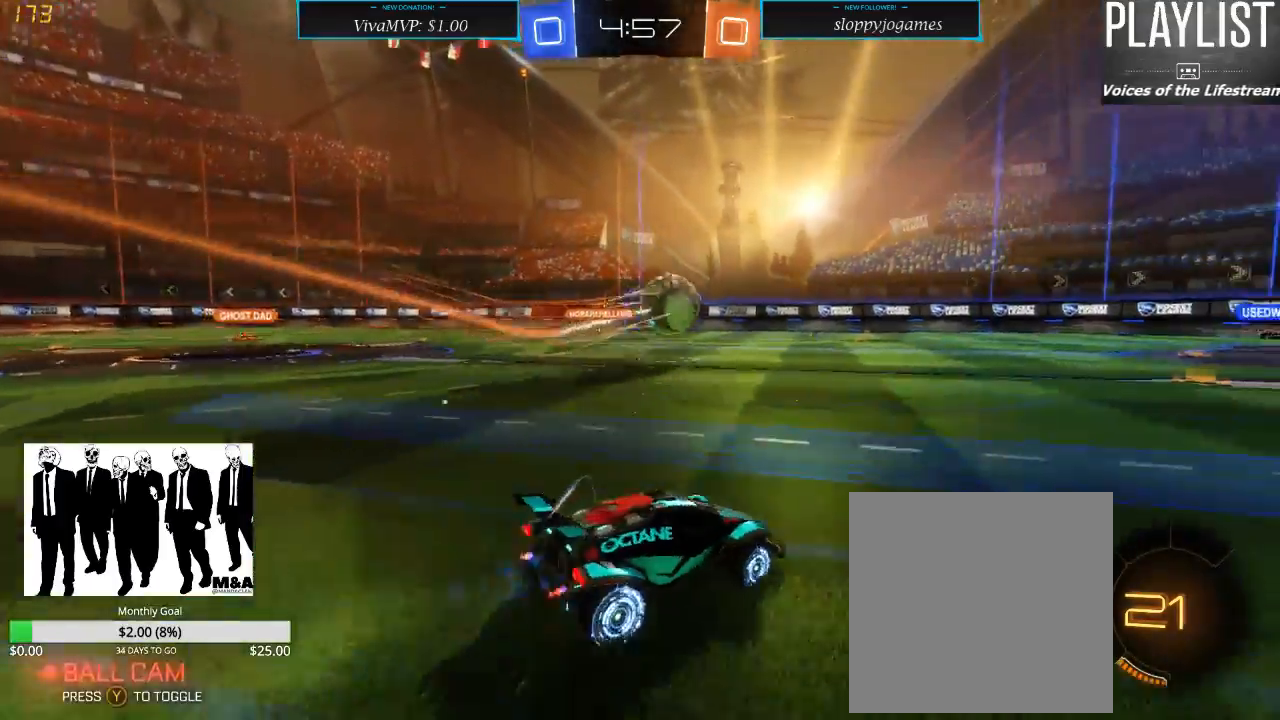
{"buttons": ["R2"], "left_stick": "center", "right_stick": "center", "events": [[33, "left_stick", "center"], [117, "left_stick", "up"], [167, "A", "down"], [167, "left_stick", "up-right"], [250, "A", "up"], [300, "A", "down"], [367, "A", "up"], [500, "left_stick", "center"]]}
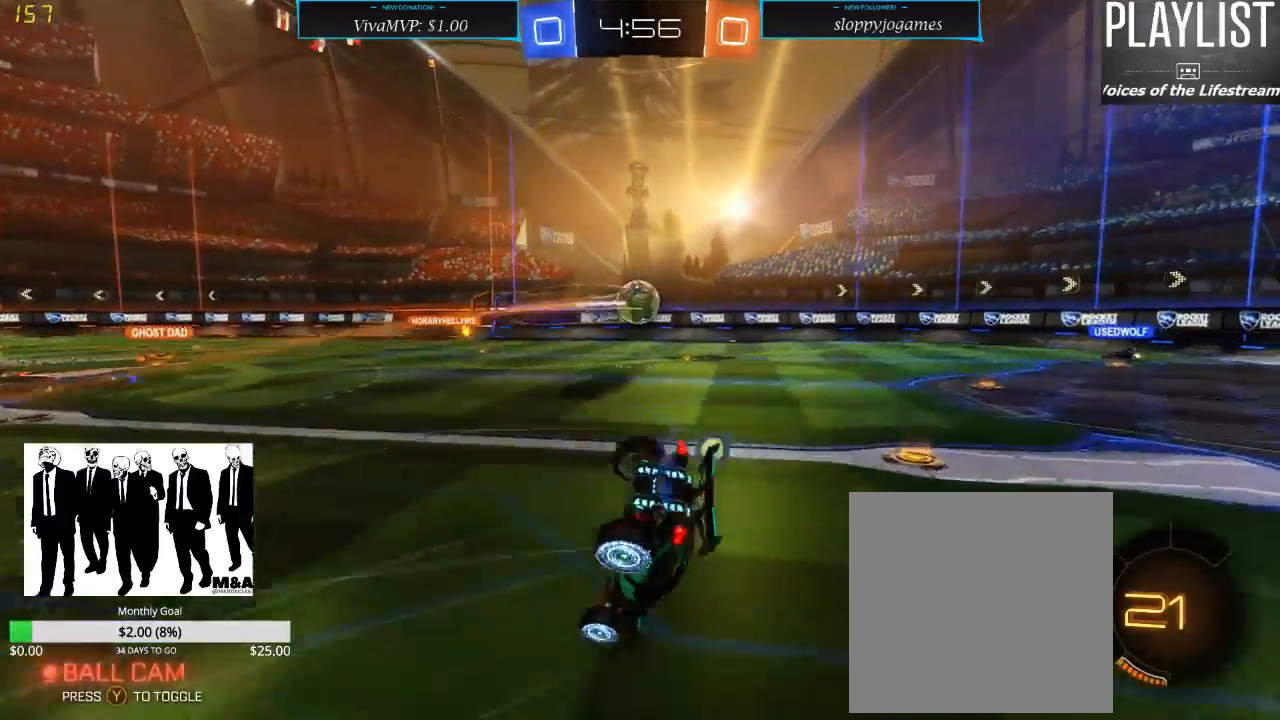
{"buttons": ["R2"], "left_stick": "center", "right_stick": "center", "events": []}
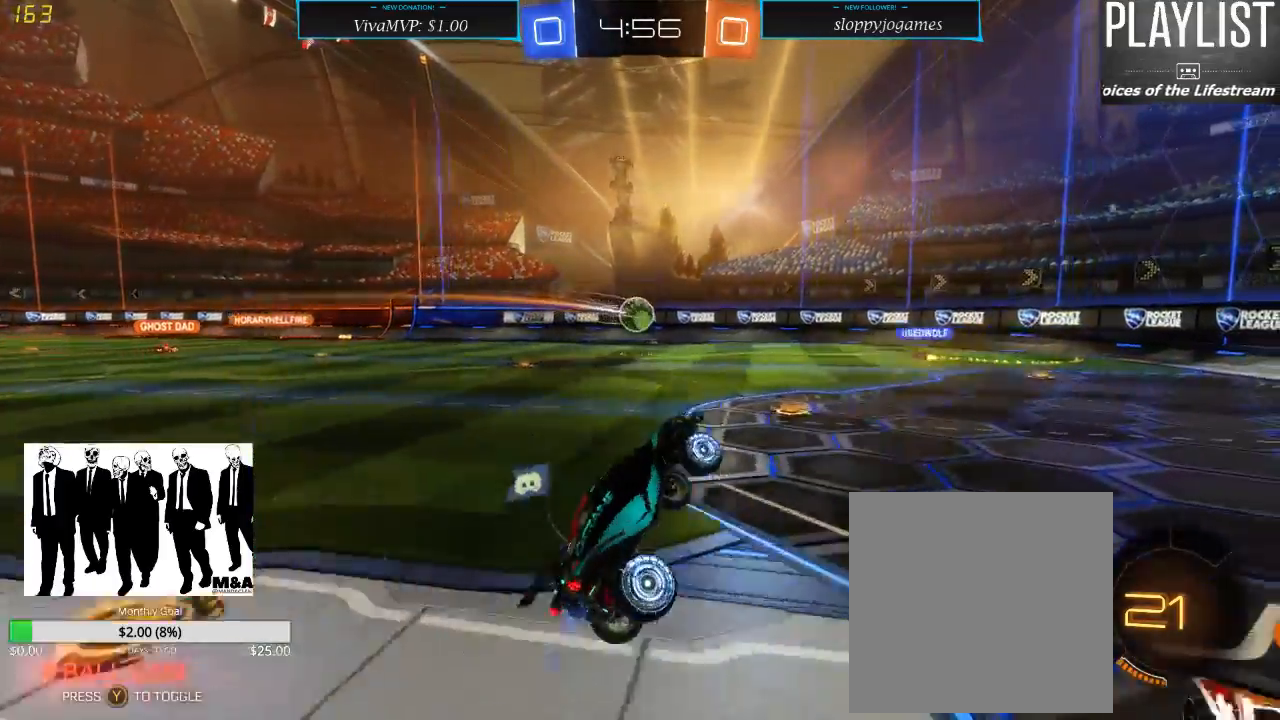
{"buttons": ["R2"], "left_stick": "center", "right_stick": "center", "events": []}
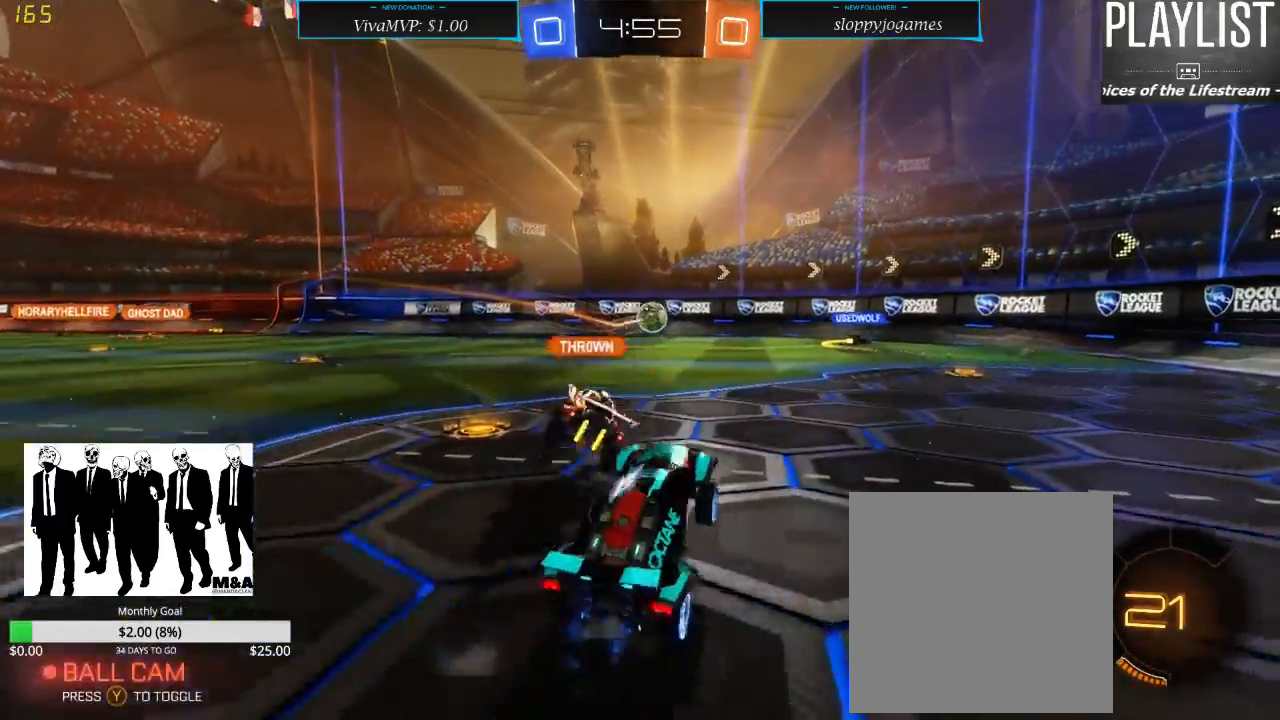
{"buttons": ["R2"], "left_stick": "center", "right_stick": "center", "events": [[167, "left_stick", "right"], [333, "left_stick", "center"]]}
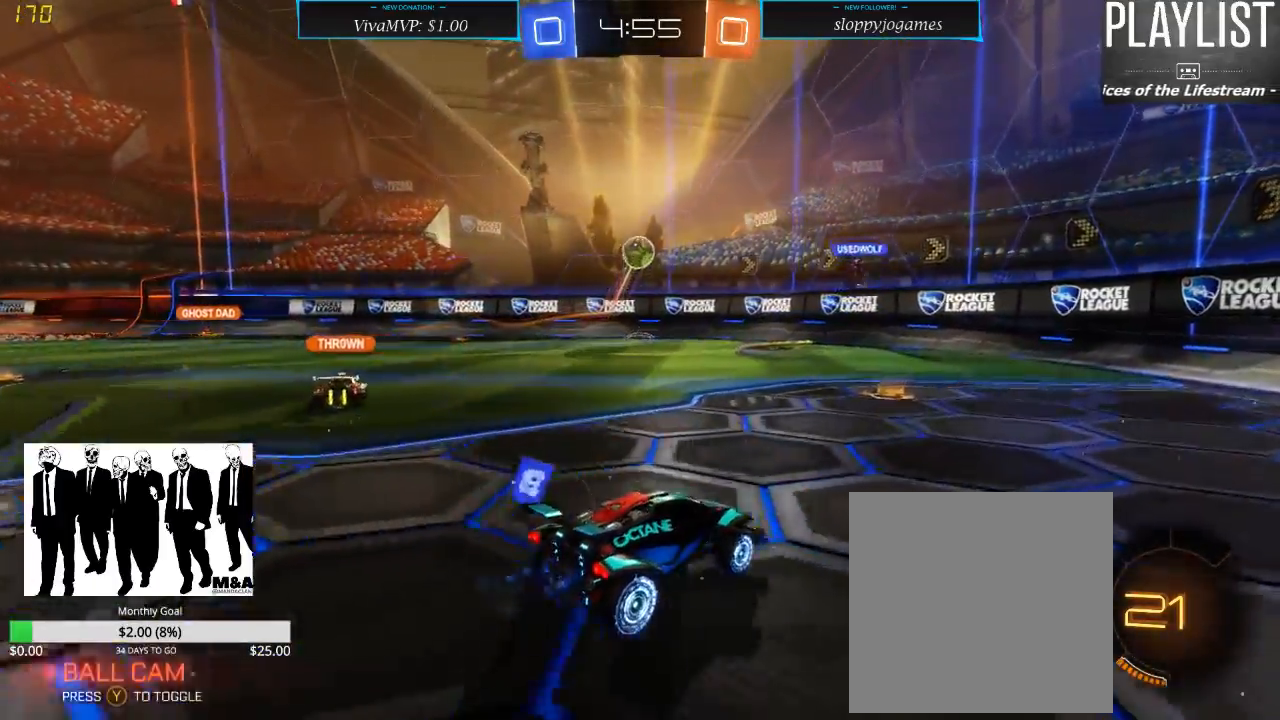
{"buttons": ["R2"], "left_stick": "right", "right_stick": "center", "events": [[17, "left_stick", "left"], [250, "left_stick", "center"], [383, "left_stick", "right"]]}
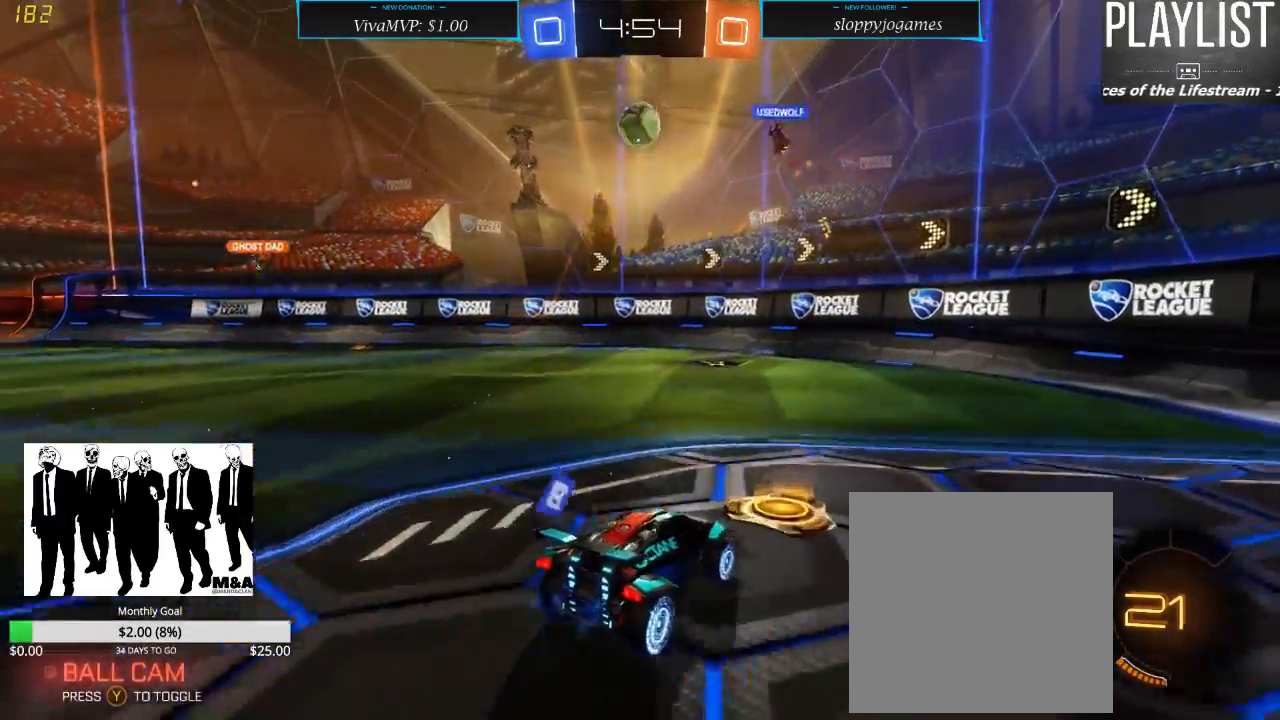
{"buttons": ["R2"], "left_stick": "right", "right_stick": "center", "events": []}
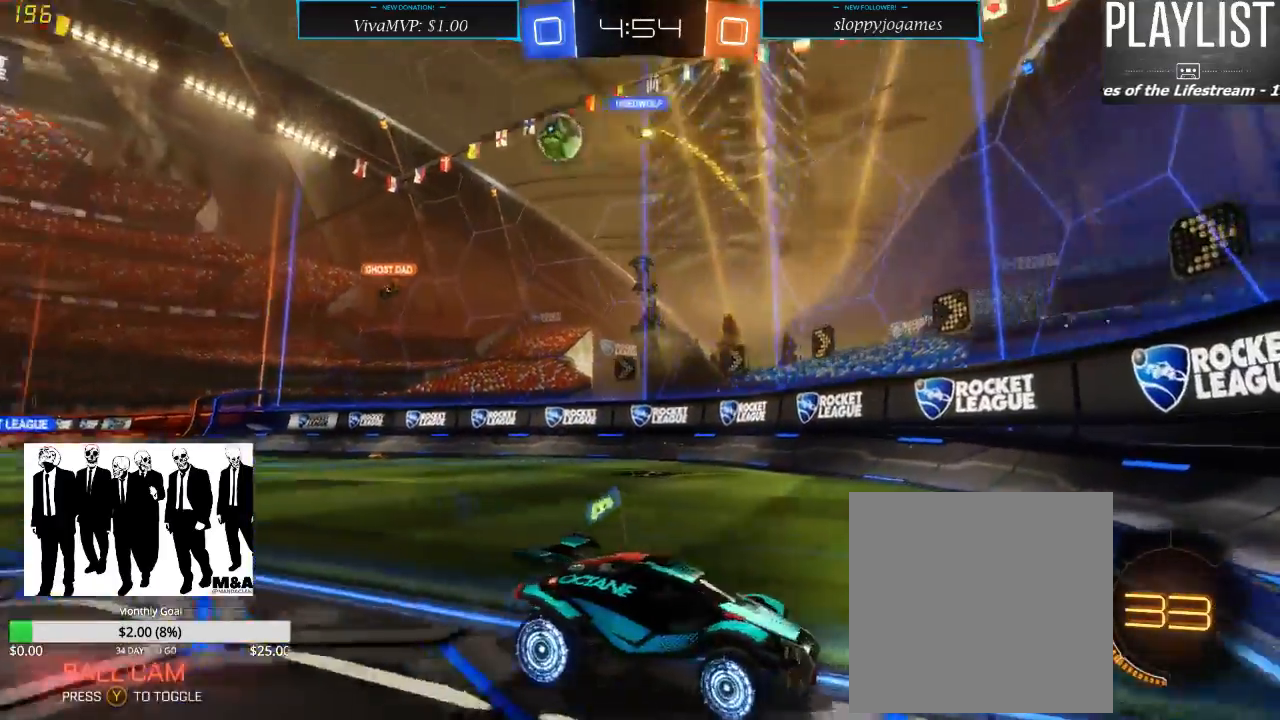
{"buttons": ["R2"], "left_stick": "right", "right_stick": "center", "events": [[50, "X", "down"], [217, "X", "up"]]}
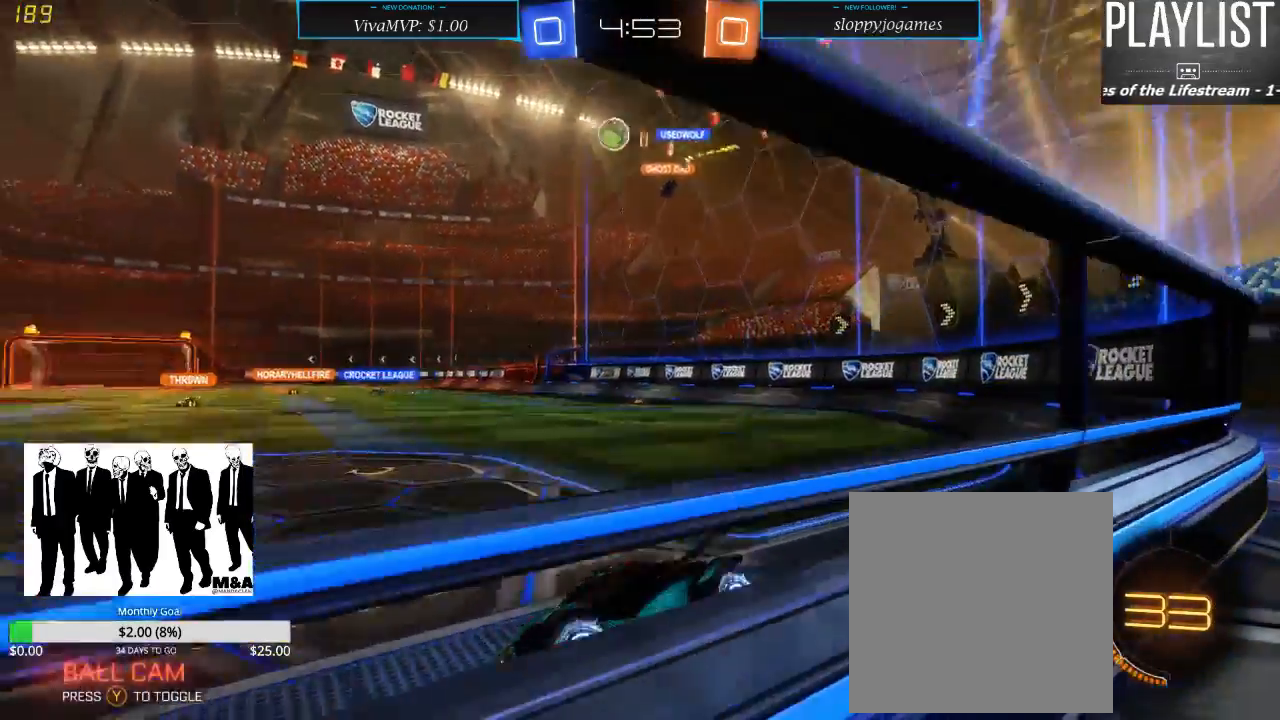
{"buttons": ["R2"], "left_stick": "right", "right_stick": "center", "events": []}
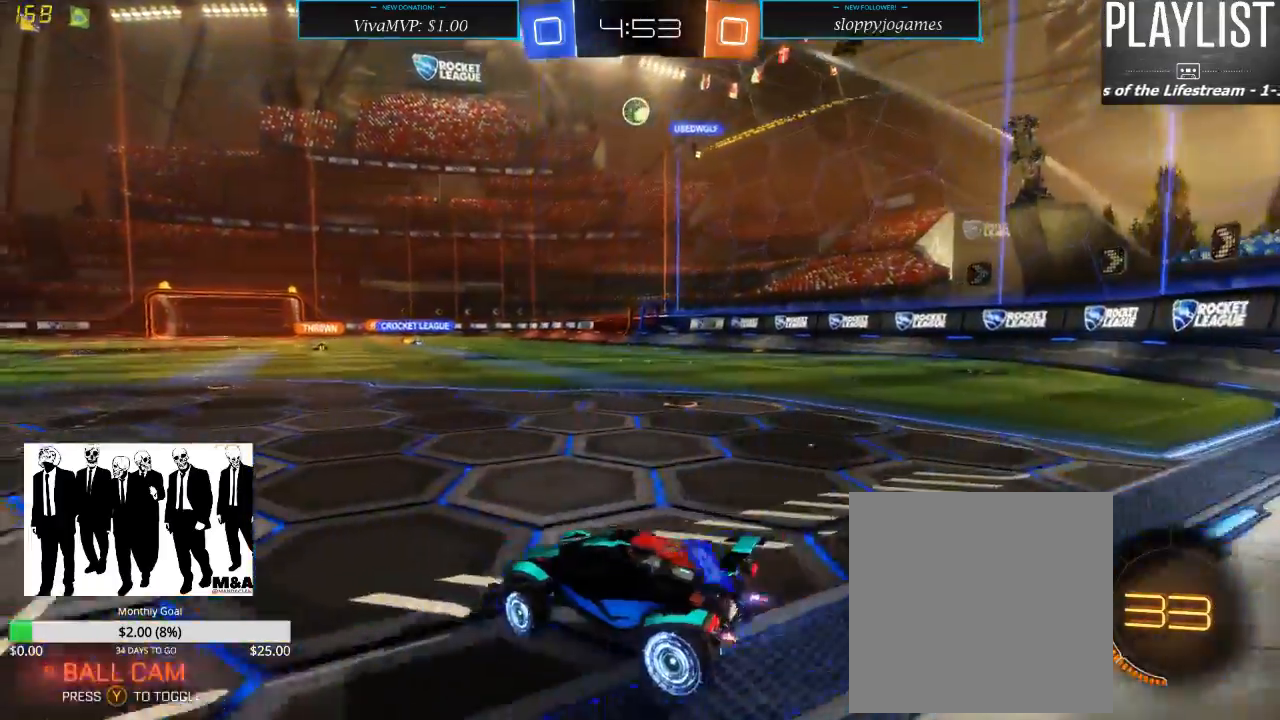
{"buttons": ["R2"], "left_stick": "left", "right_stick": "center", "events": [[200, "left_stick", "center"], [450, "left_stick", "left"]]}
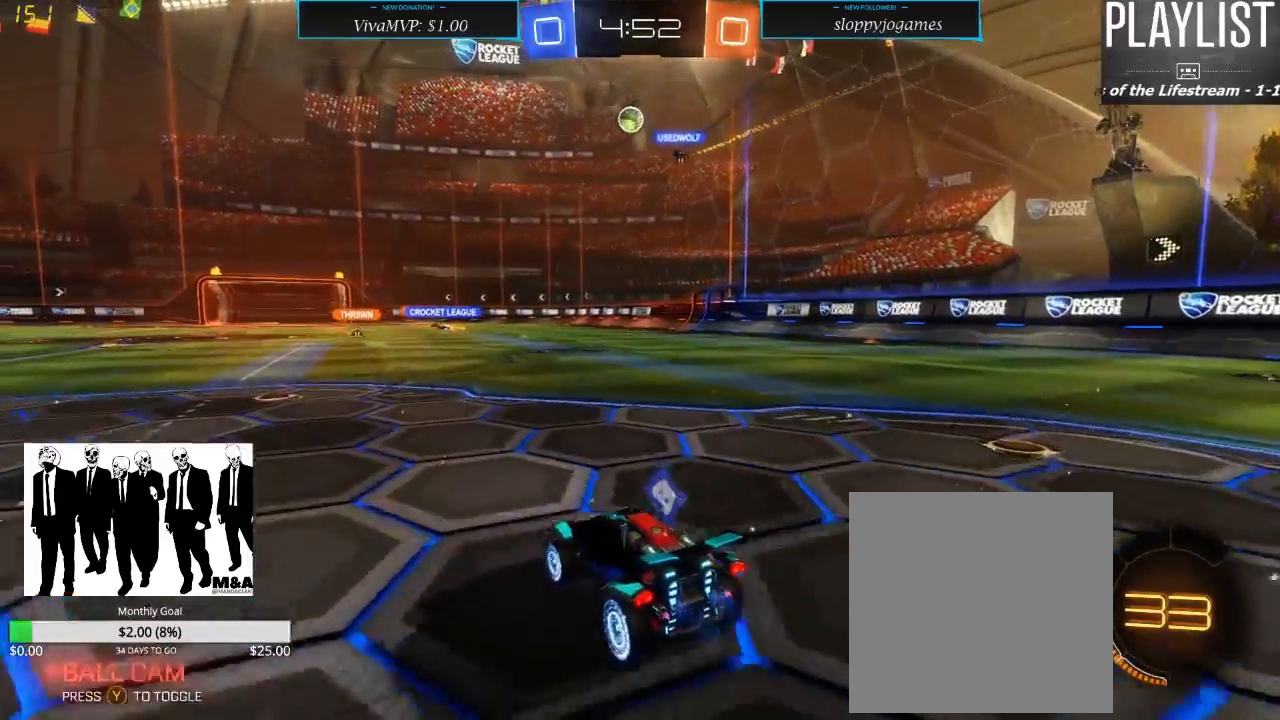
{"buttons": ["R2"], "left_stick": "center", "right_stick": "center", "events": [[117, "left_stick", "center"]]}
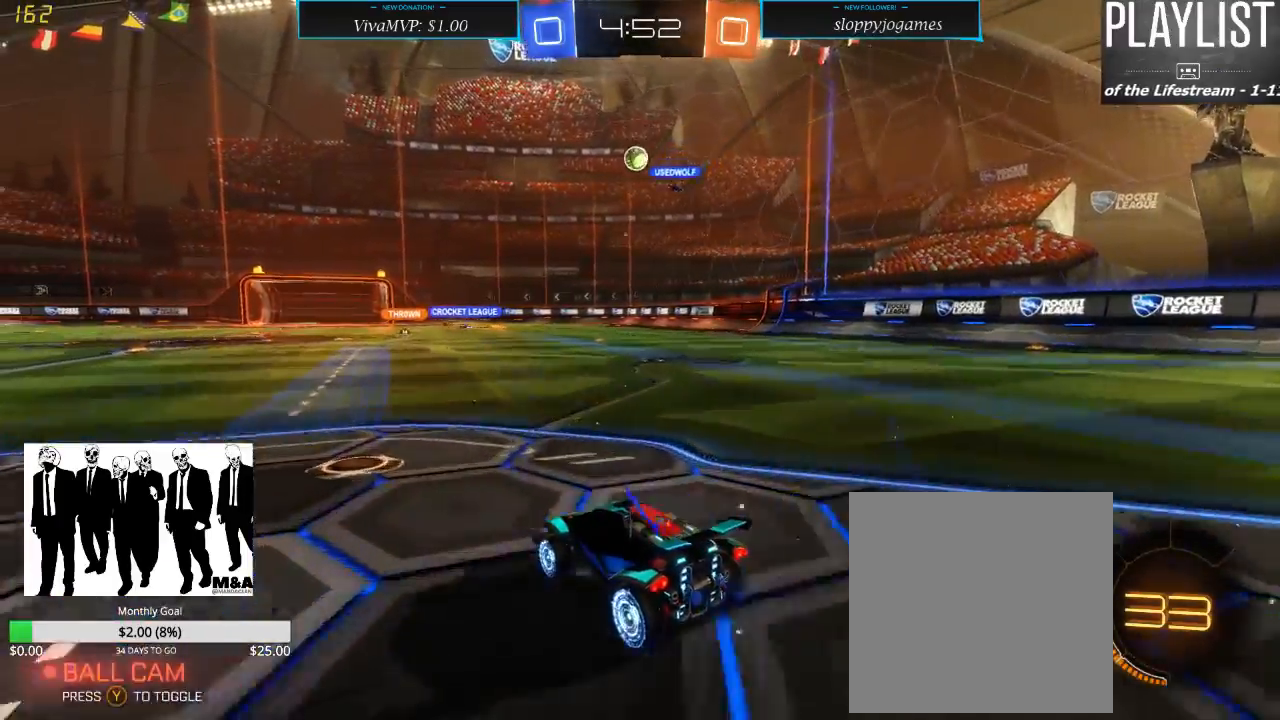
{"buttons": ["R2"], "left_stick": "right", "right_stick": "center", "events": [[367, "left_stick", "right"]]}
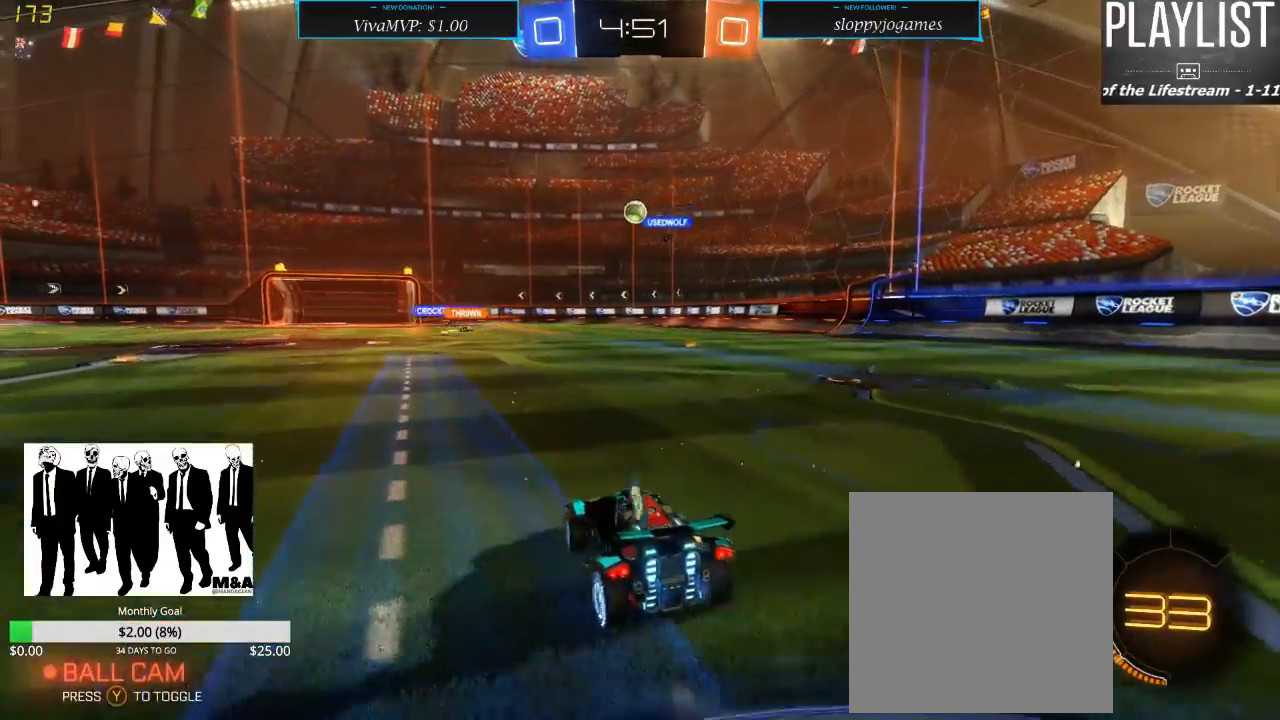
{"buttons": ["R2"], "left_stick": "center", "right_stick": "center", "events": [[217, "left_stick", "center"]]}
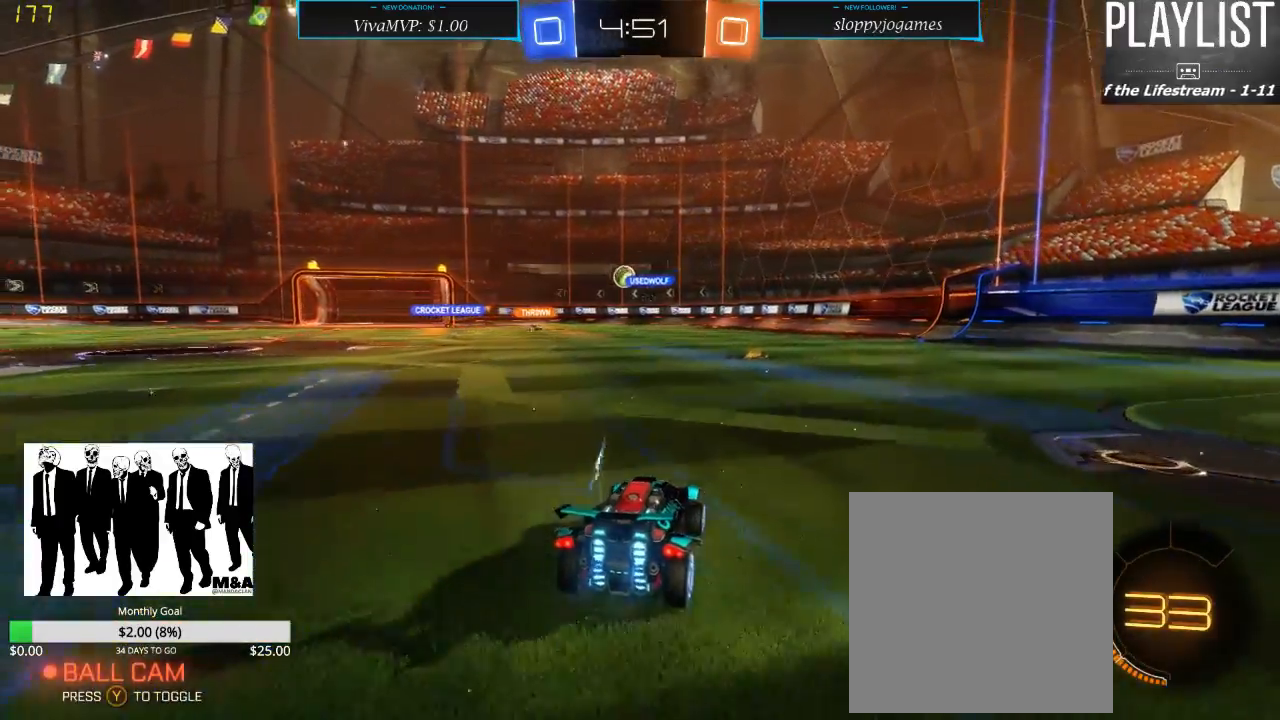
{"buttons": ["R2"], "left_stick": "center", "right_stick": "center", "events": []}
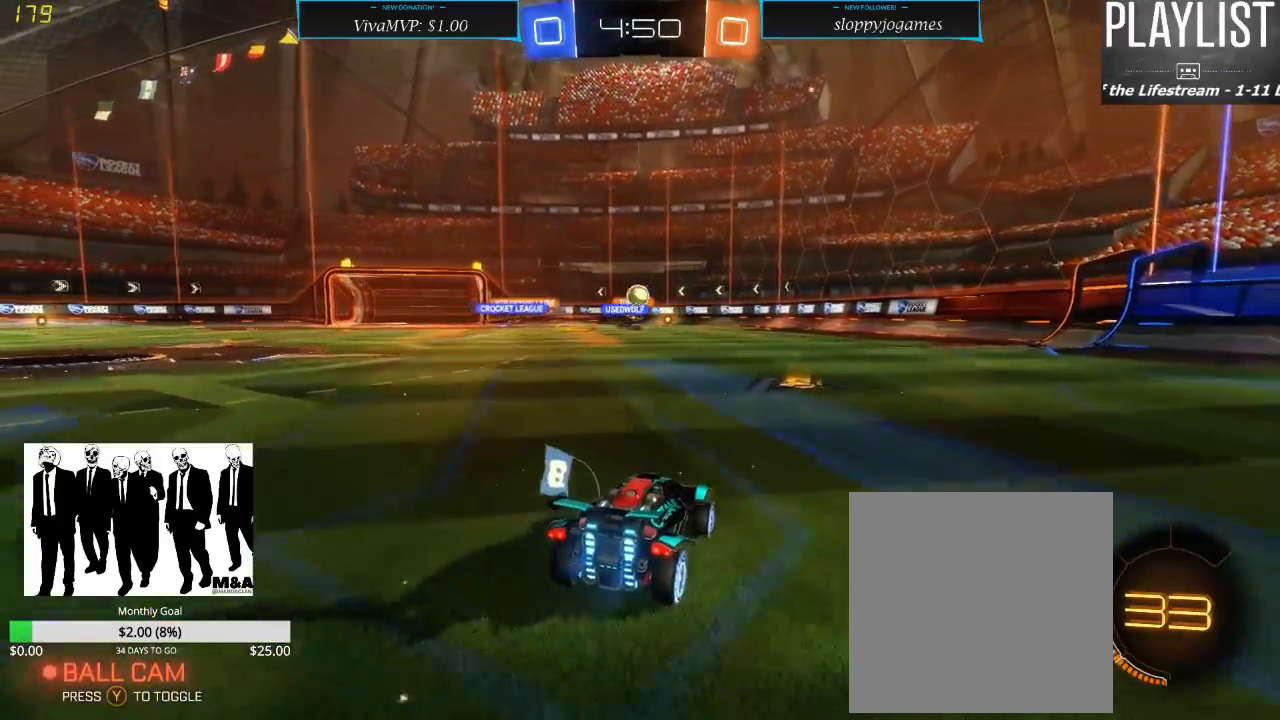
{"buttons": ["R2"], "left_stick": "right", "right_stick": "center", "events": [[317, "left_stick", "right"]]}
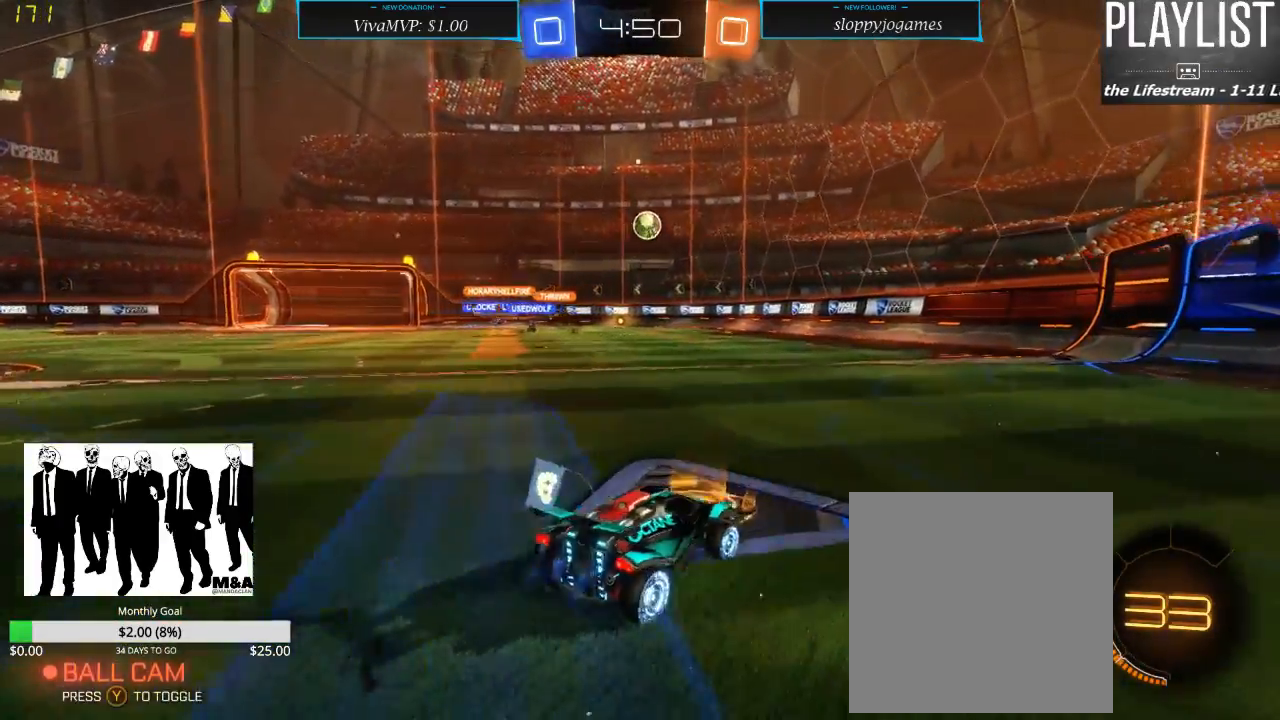
{"buttons": ["R2"], "left_stick": "right", "right_stick": "center", "events": []}
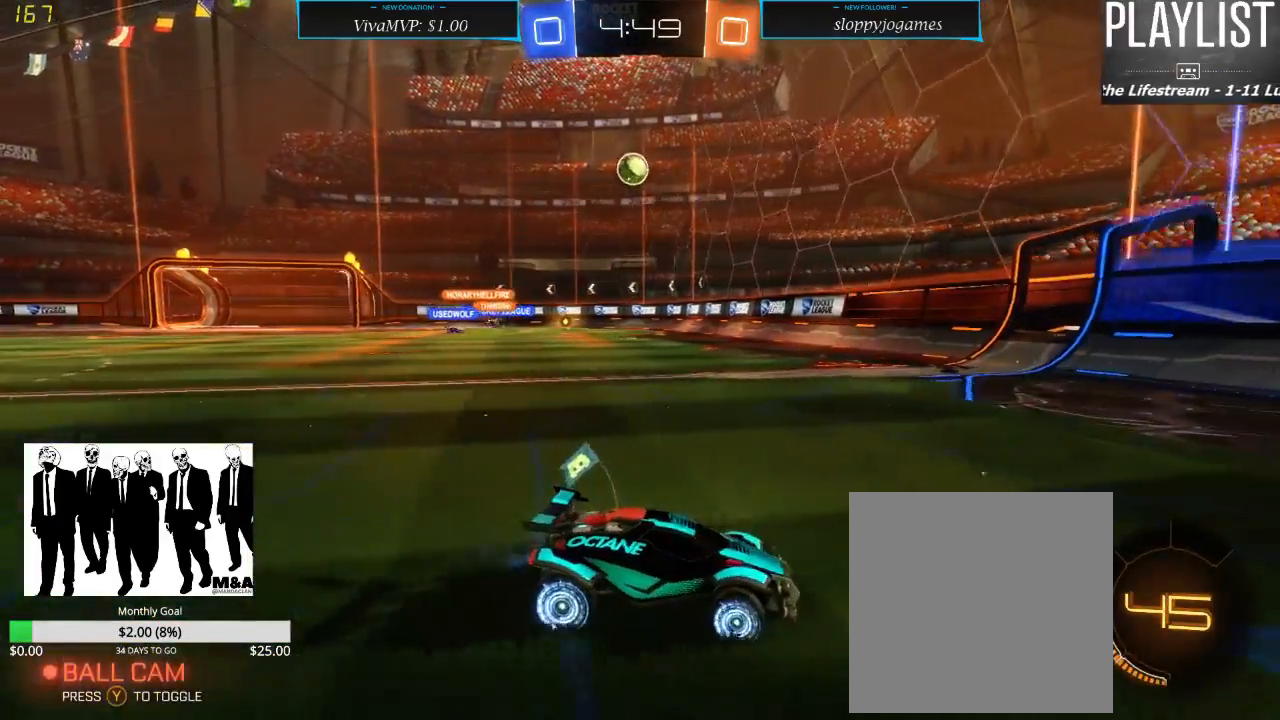
{"buttons": ["R2"], "left_stick": "left", "right_stick": "center", "events": [[50, "left_stick", "center"], [117, "left_stick", "left"], [233, "X", "down"], [417, "X", "up"]]}
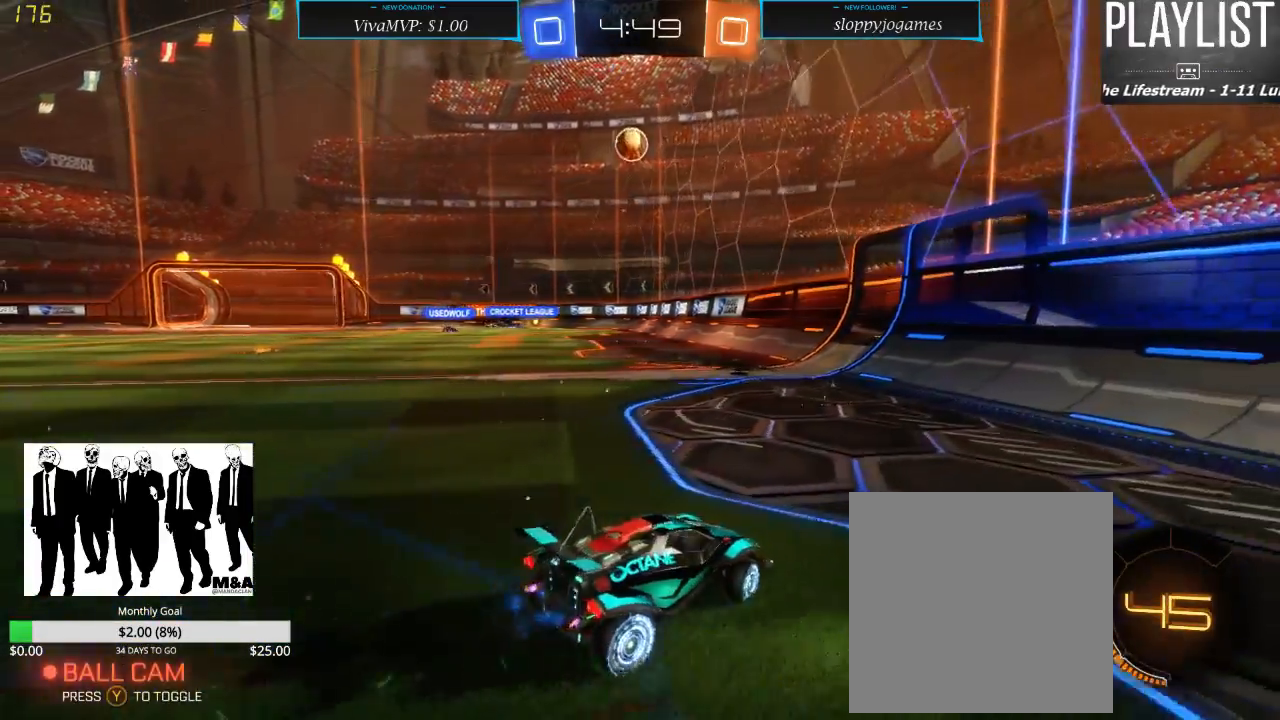
{"buttons": ["R2"], "left_stick": "center", "right_stick": "center", "events": [[117, "L2", "down"], [133, "R2", "up"], [167, "left_stick", "center"], [283, "L2", "up"], [283, "R2", "down"], [333, "left_stick", "left"], [500, "left_stick", "center"]]}
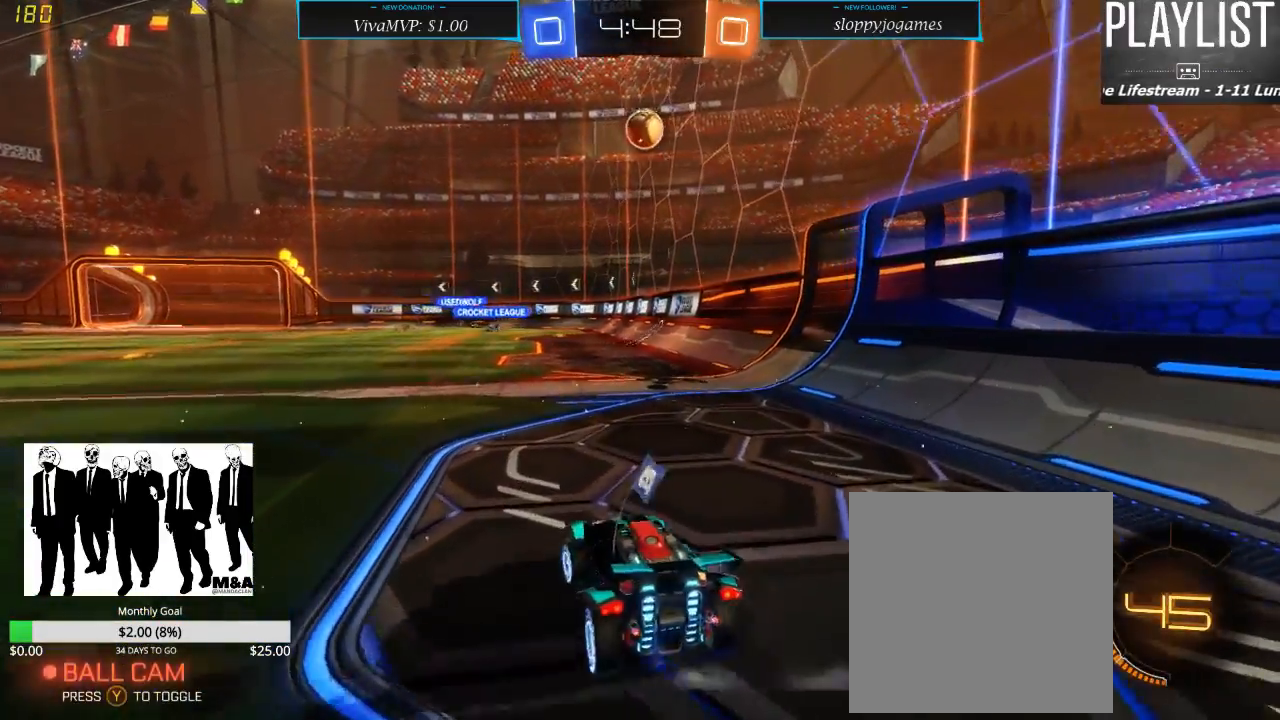
{"buttons": ["R1", "R2"], "left_stick": "center", "right_stick": "center", "events": [[117, "R1", "down"]]}
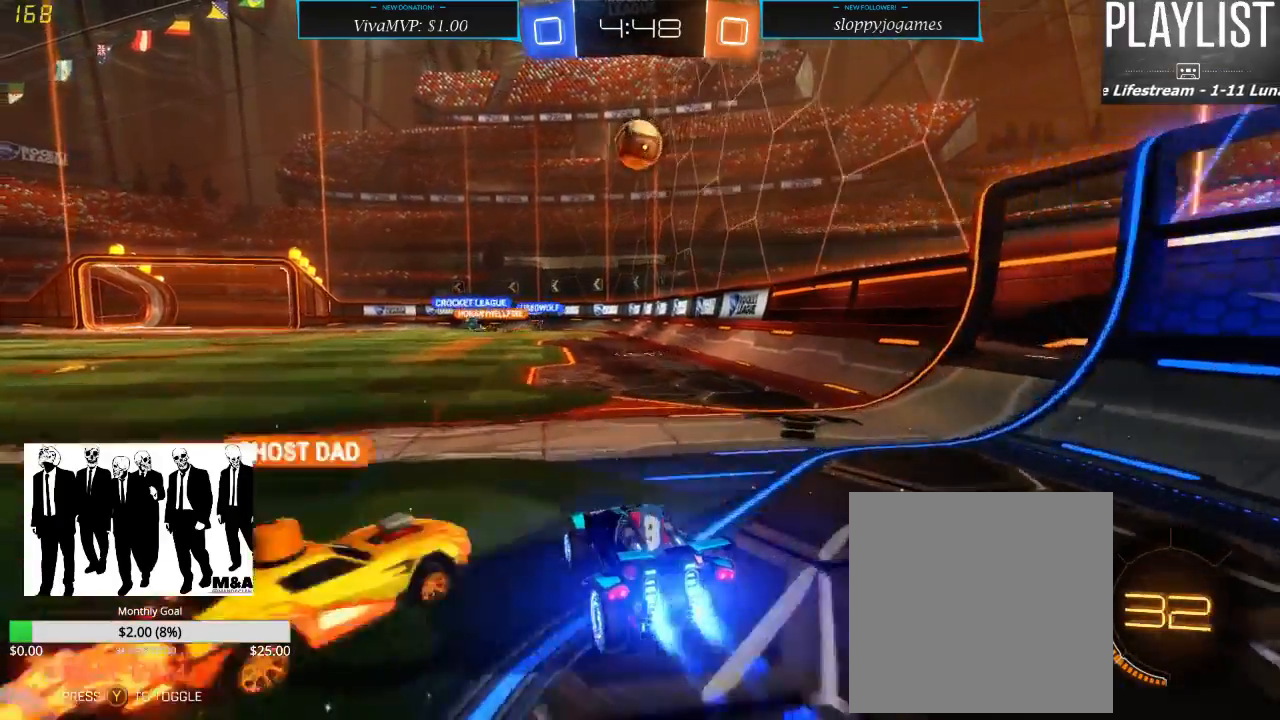
{"buttons": ["R2"], "left_stick": "center", "right_stick": "center", "events": [[83, "left_stick", "up-right"], [167, "left_stick", "center"], [400, "R1", "up"]]}
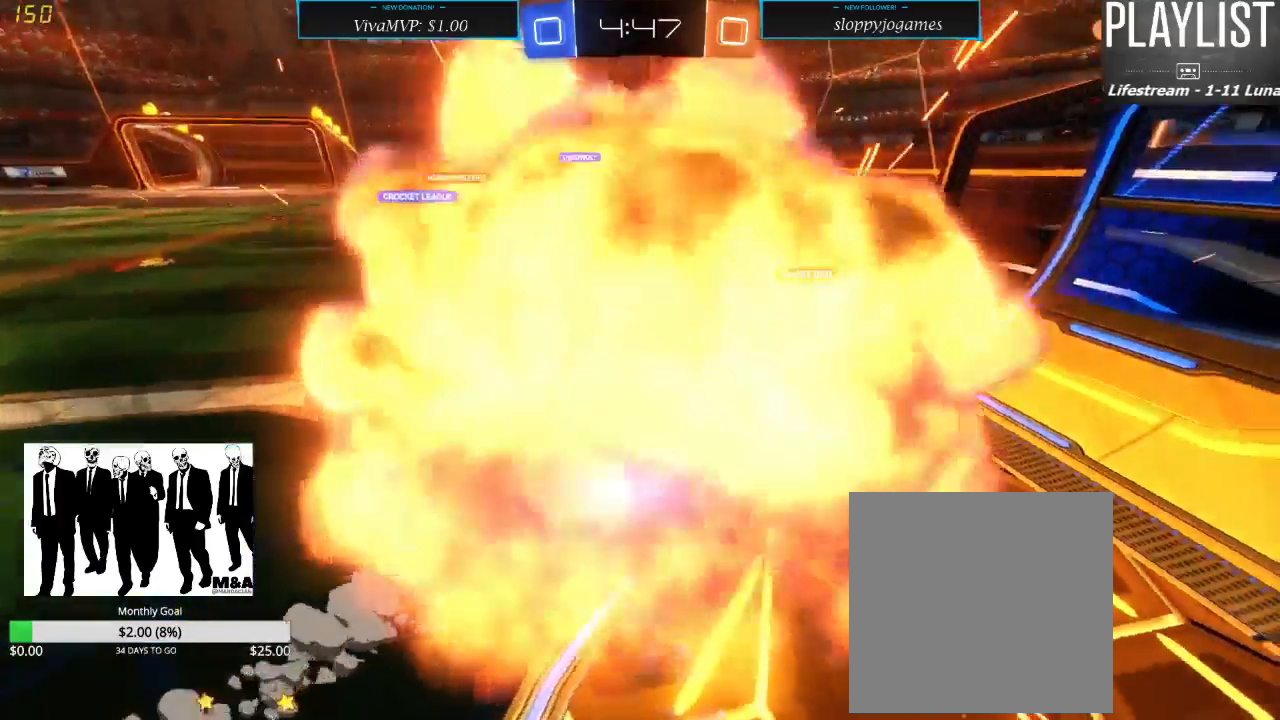
{"buttons": [], "left_stick": "center", "right_stick": "center", "events": [[83, "R2", "up"]]}
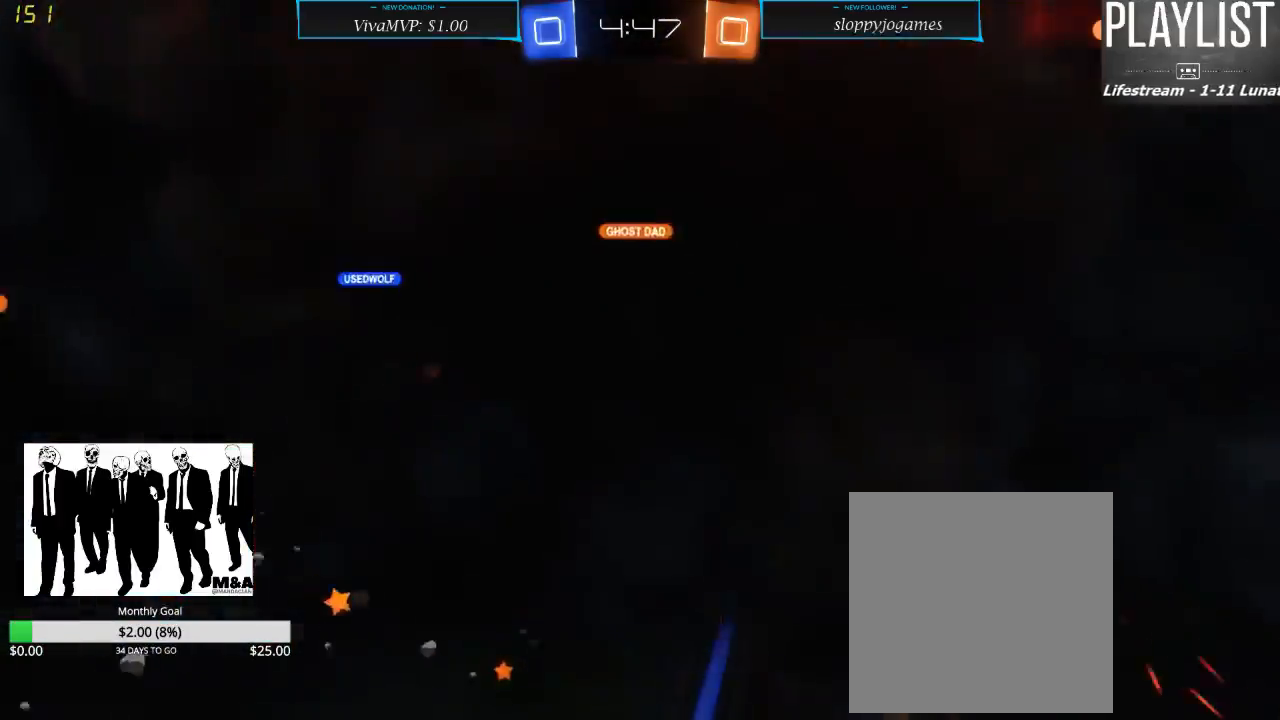
{"buttons": [], "left_stick": "center", "right_stick": "center", "events": []}